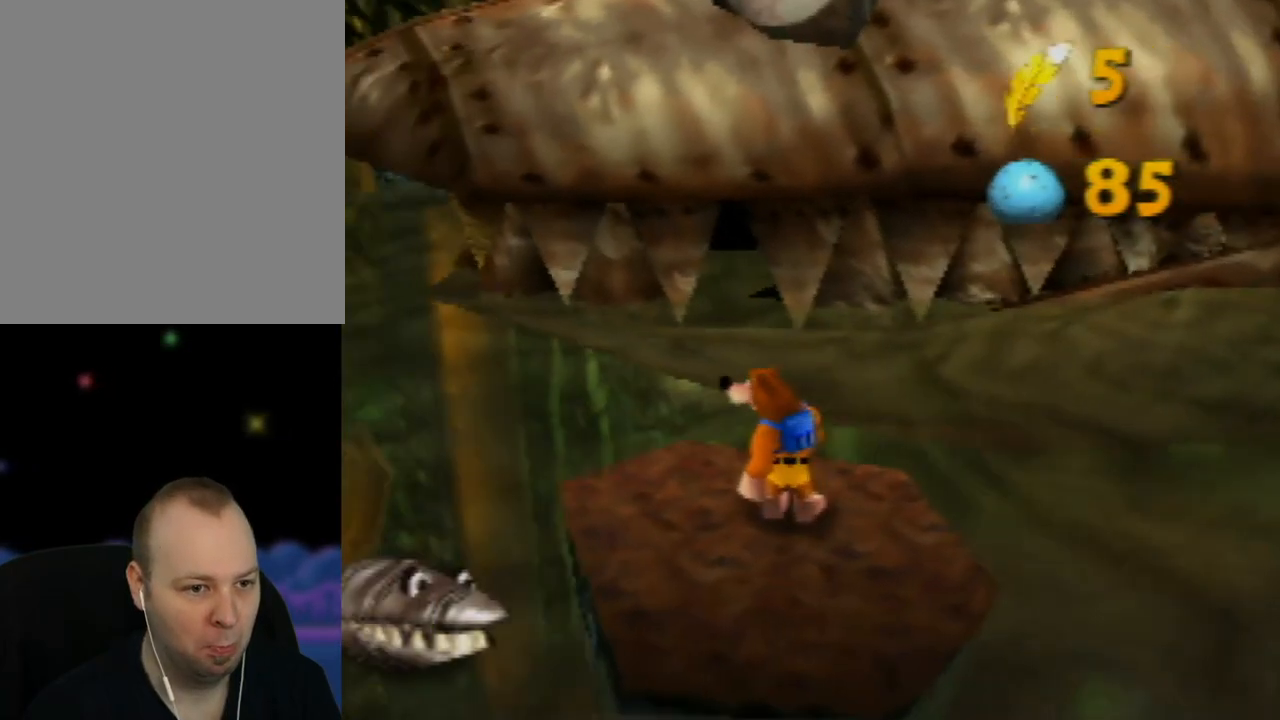
Gameplay with a controller (Nintendo layout); each line is a JSON object with the inputs held at the frame after it. "events" lists button and stick changes between this image and that frame as [ms after this image, input, new state], when the widget could be followed in between. Not read: L1 L3 R1 R3.
{"buttons": [], "left_stick": "center", "events": []}
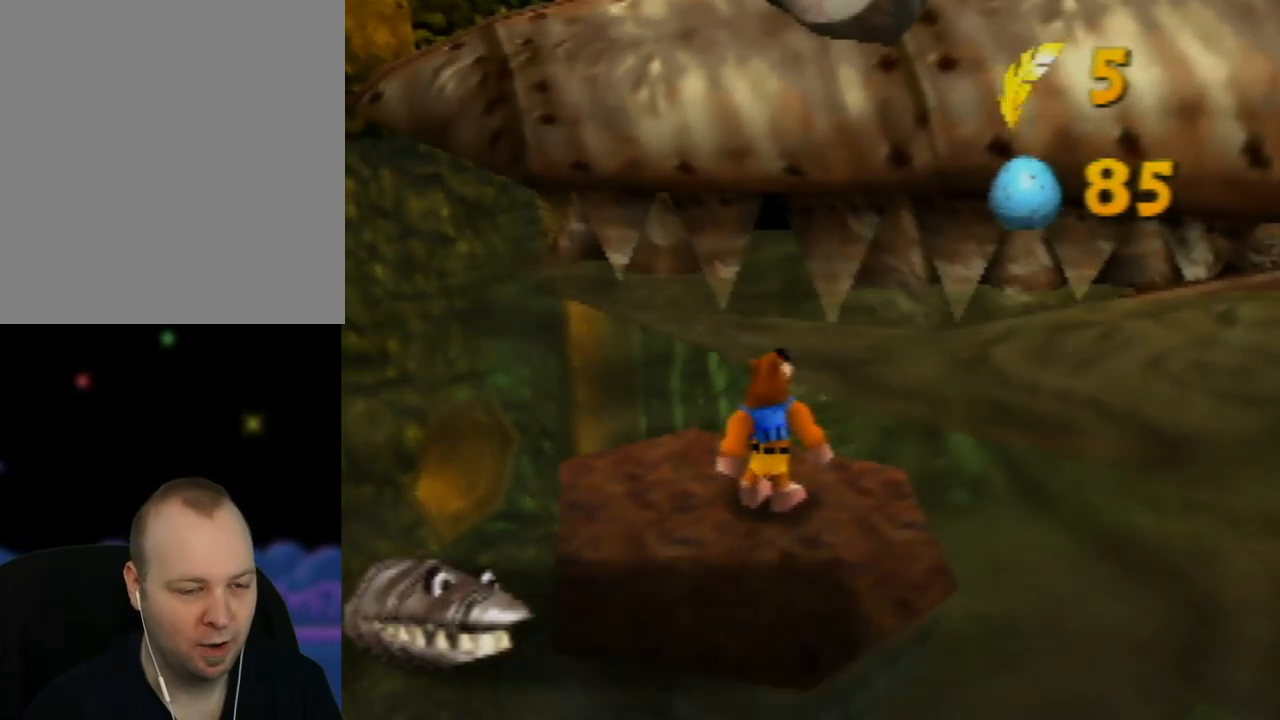
{"buttons": [], "left_stick": "center", "events": []}
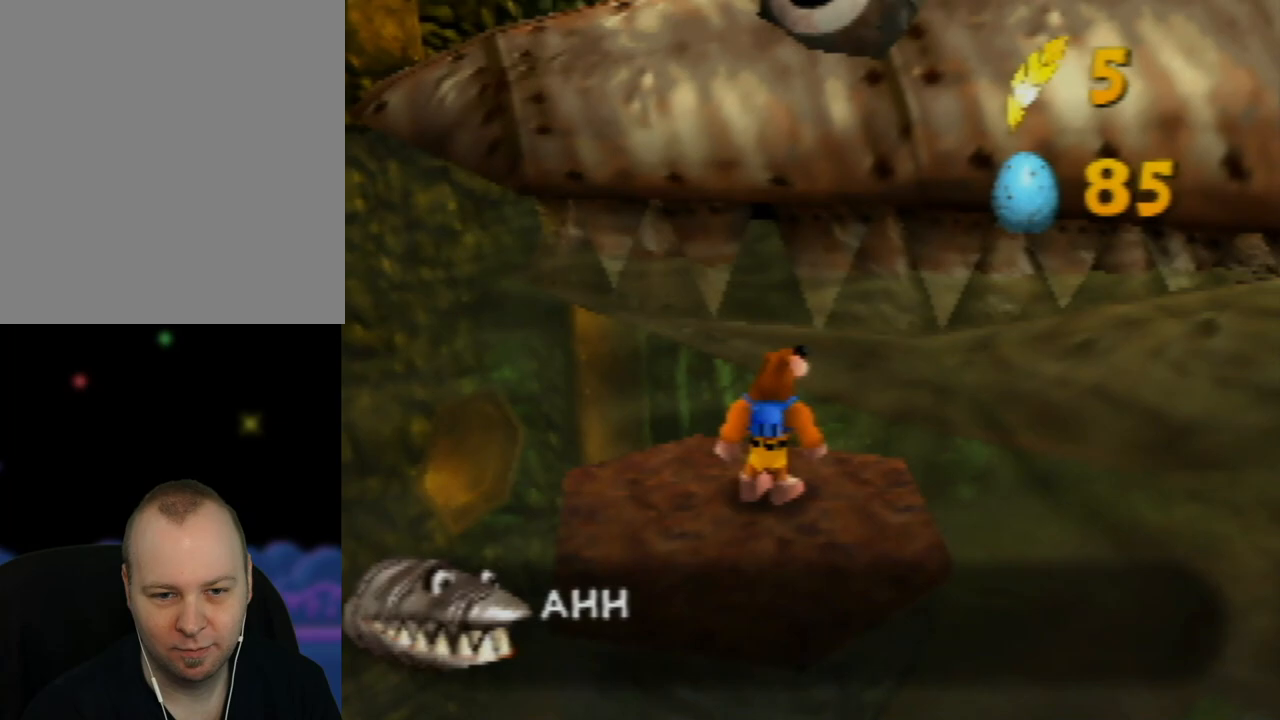
{"buttons": [], "left_stick": "center", "events": []}
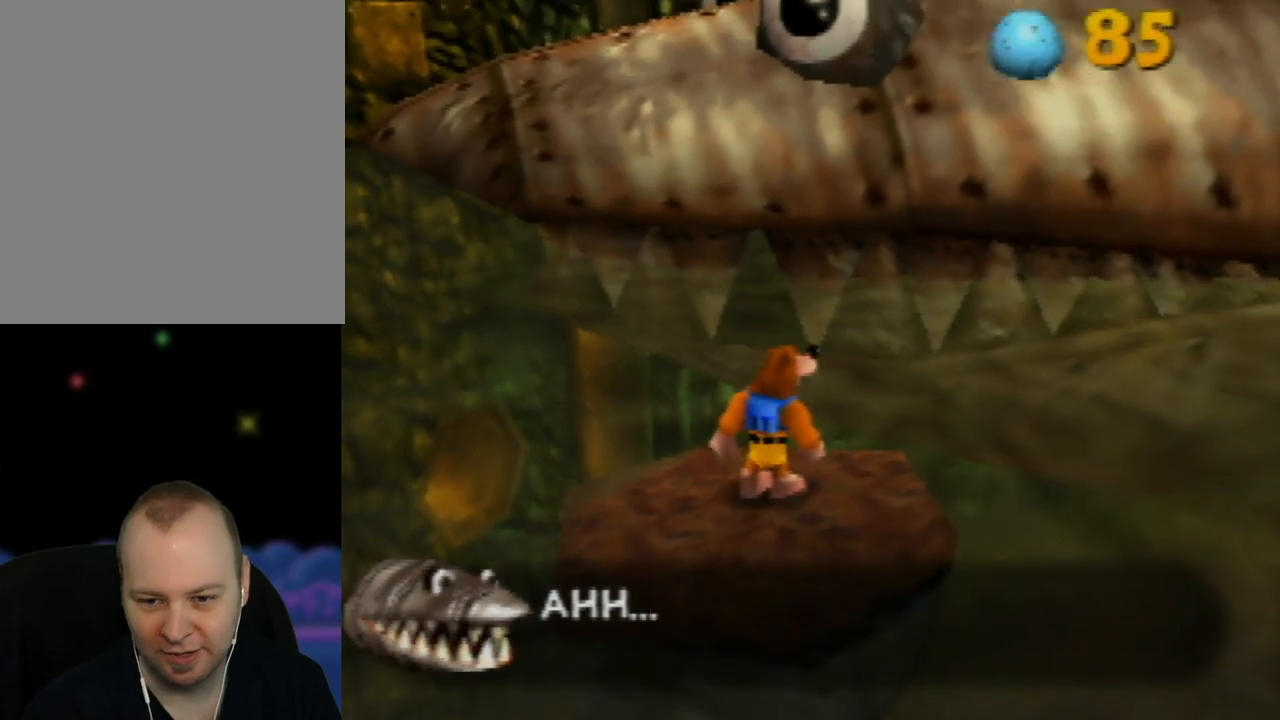
{"buttons": [], "left_stick": "center", "events": []}
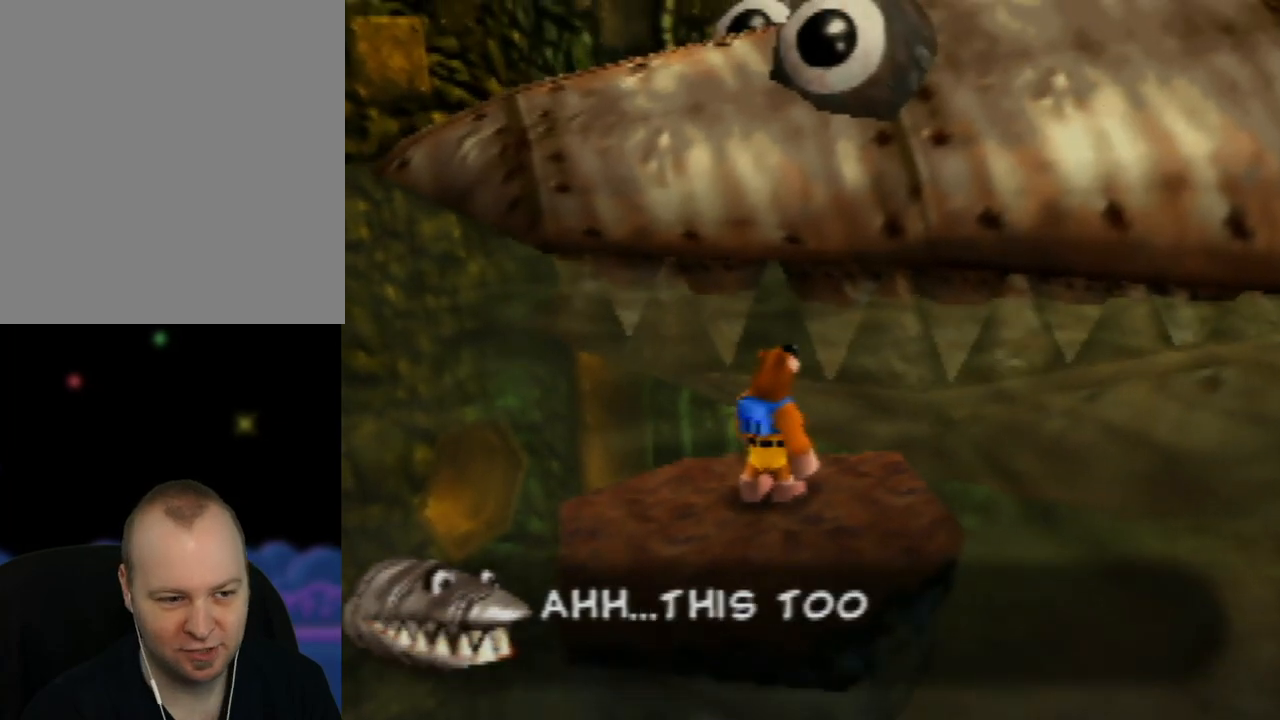
{"buttons": [], "left_stick": "center", "events": []}
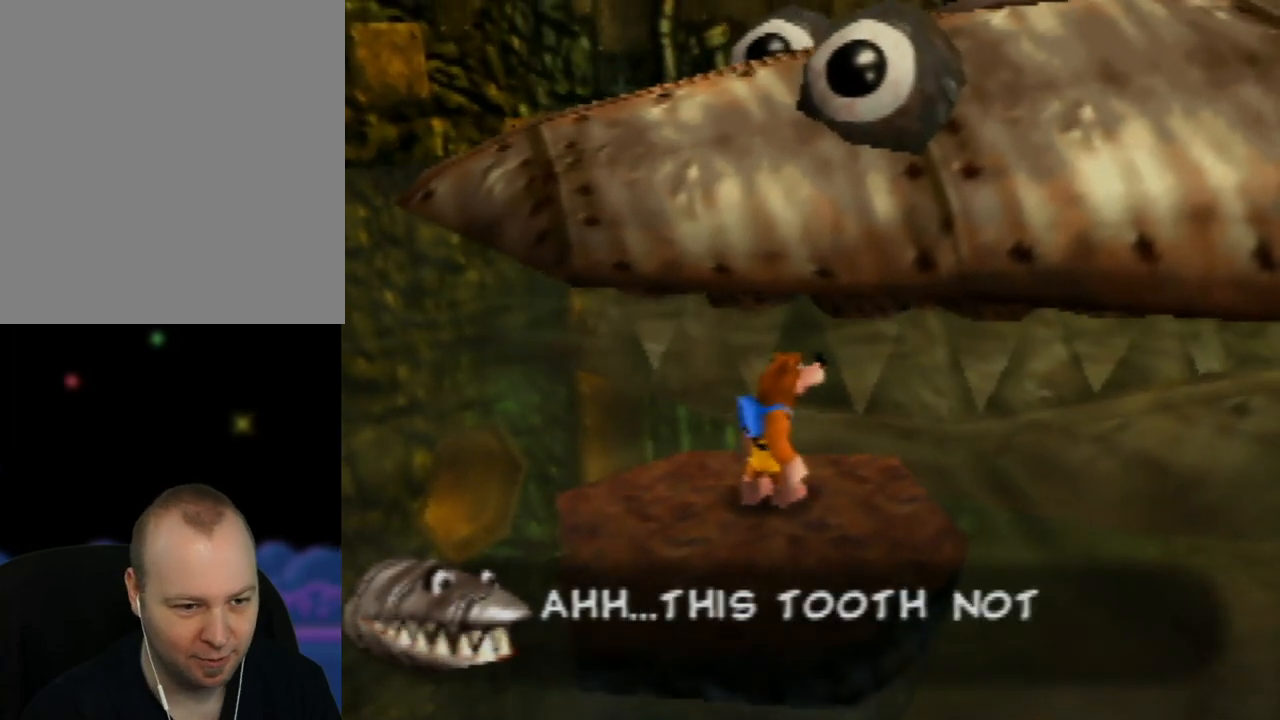
{"buttons": [], "left_stick": "center", "events": []}
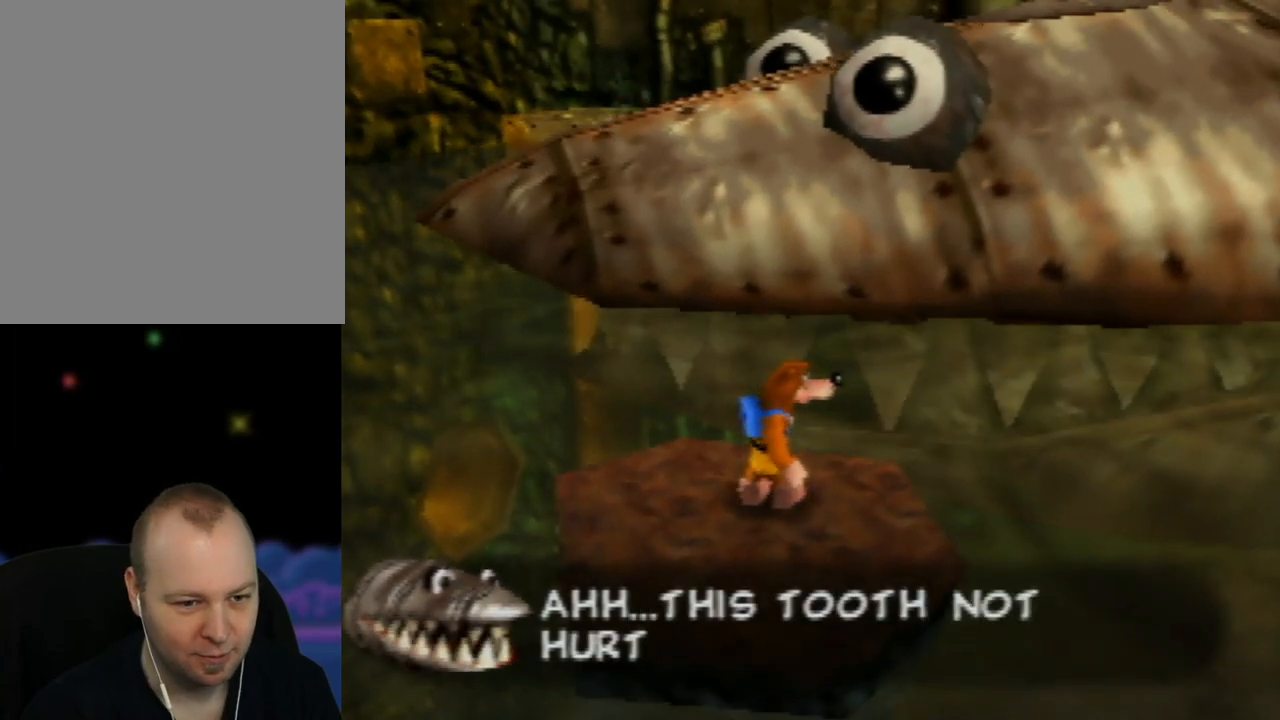
{"buttons": [], "left_stick": "center", "events": []}
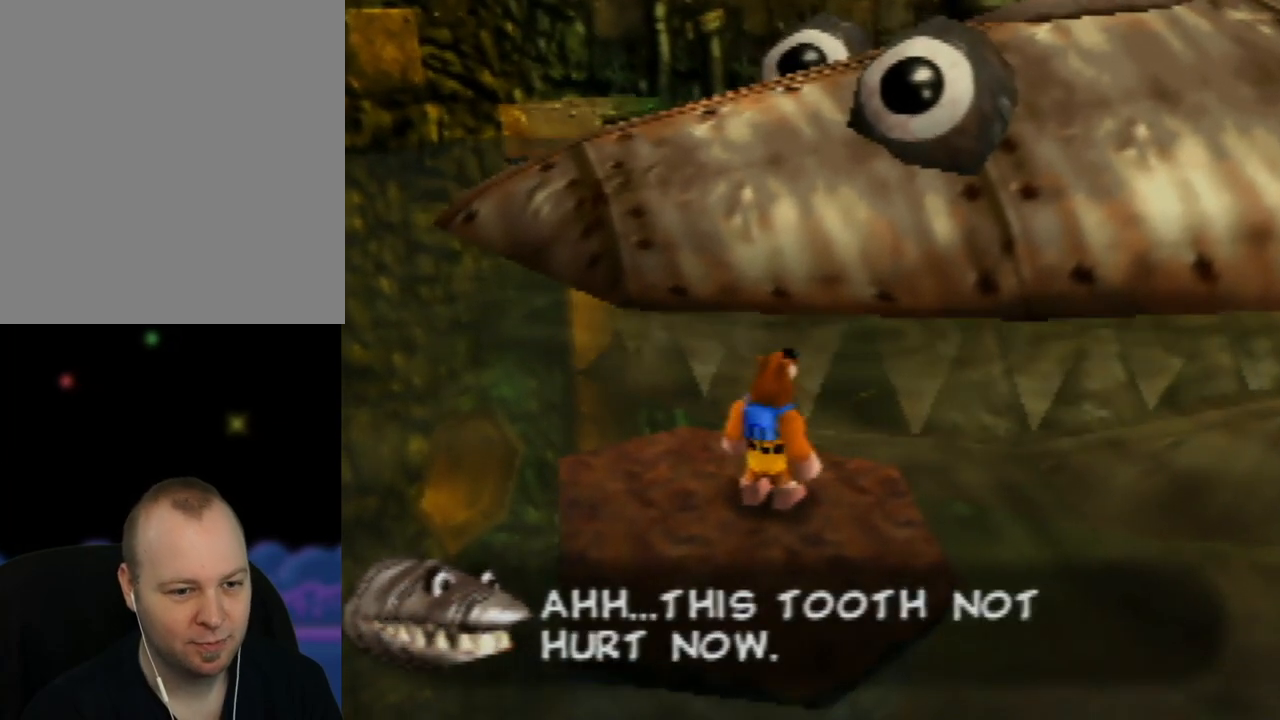
{"buttons": [], "left_stick": "down", "events": [[300, "left_stick", "down"]]}
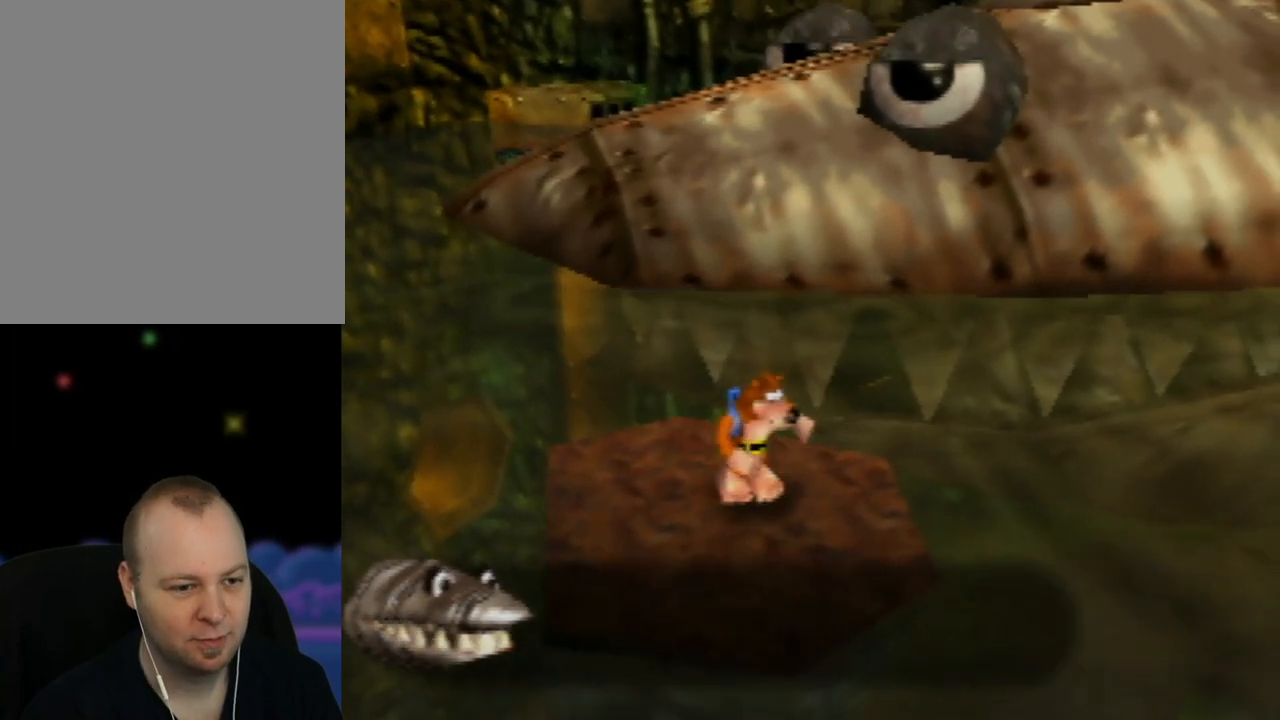
{"buttons": [], "left_stick": "center", "events": [[83, "left_stick", "center"]]}
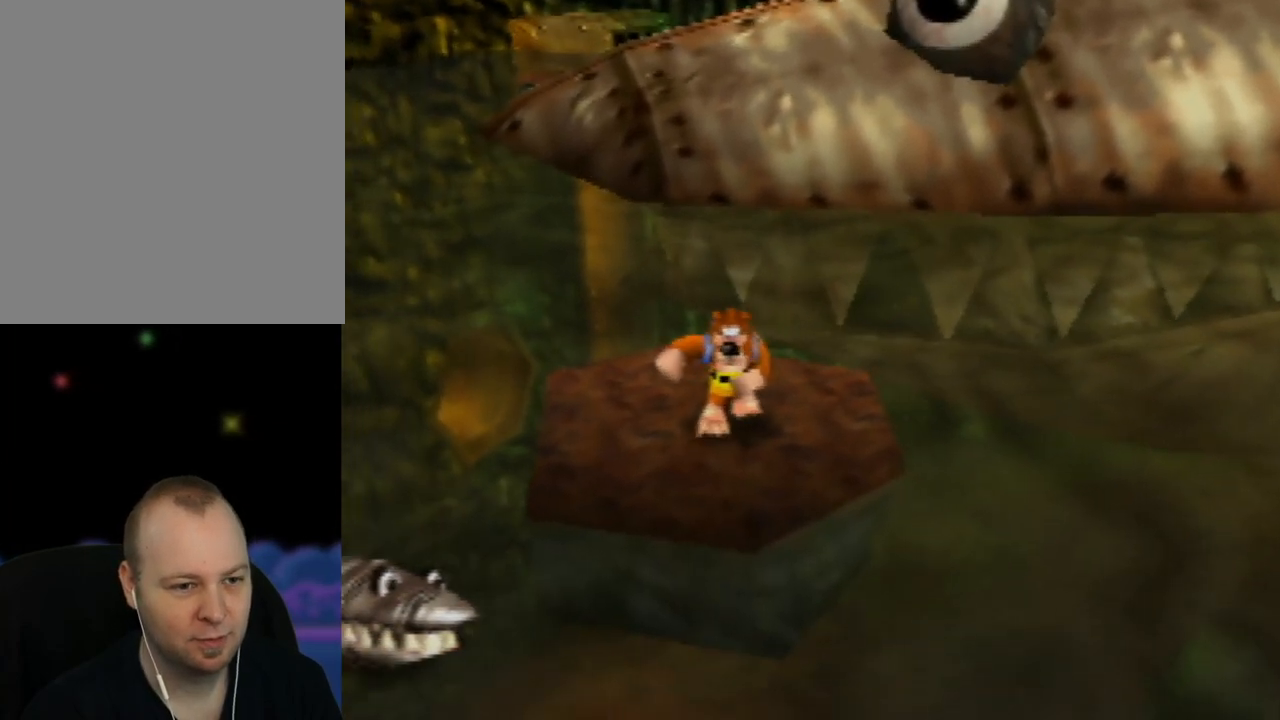
{"buttons": ["A"], "left_stick": "up", "events": [[33, "left_stick", "up"], [467, "A", "down"]]}
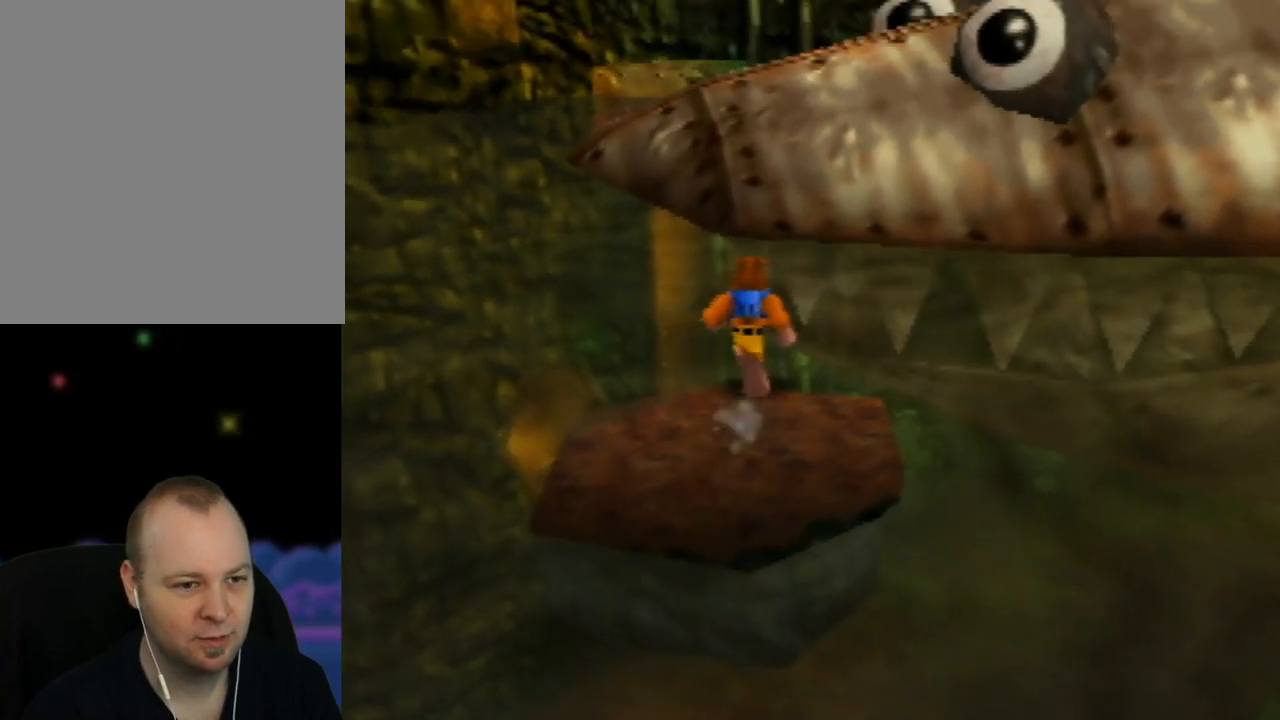
{"buttons": ["A"], "left_stick": "up-left", "events": [[483, "left_stick", "up-left"]]}
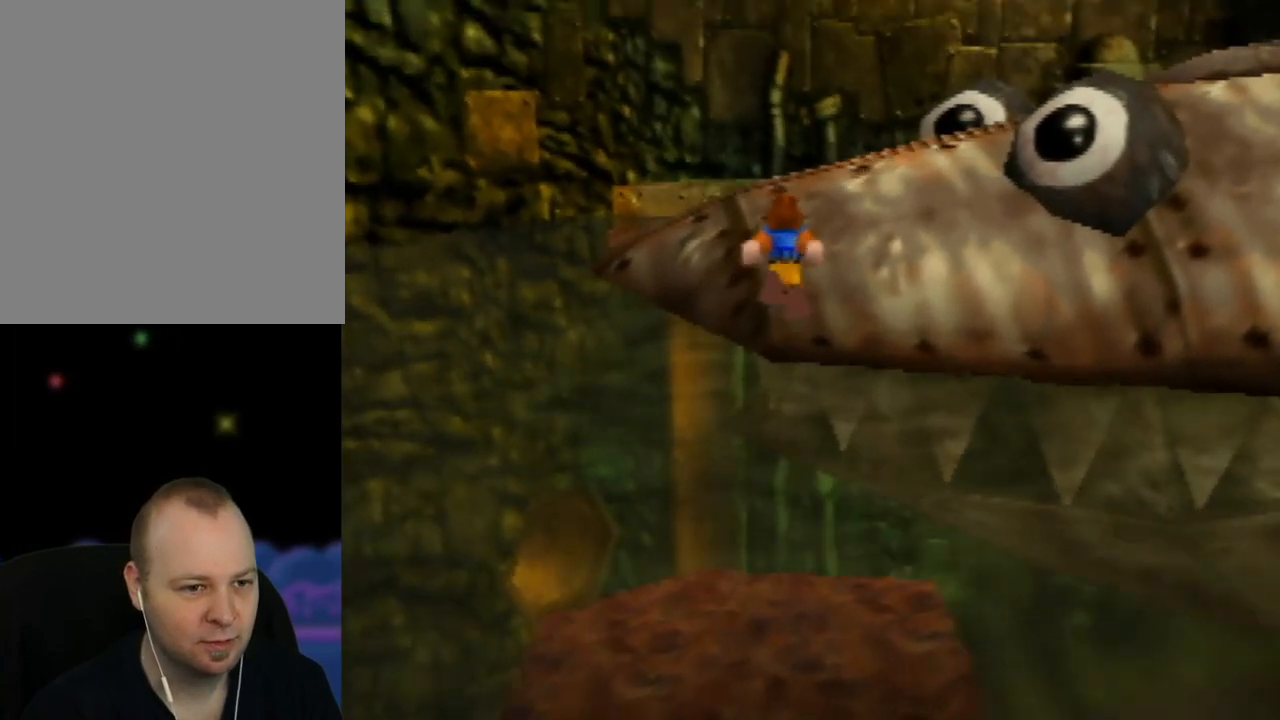
{"buttons": [], "left_stick": "up-left", "events": [[17, "A", "up"], [83, "A", "down"], [500, "A", "up"]]}
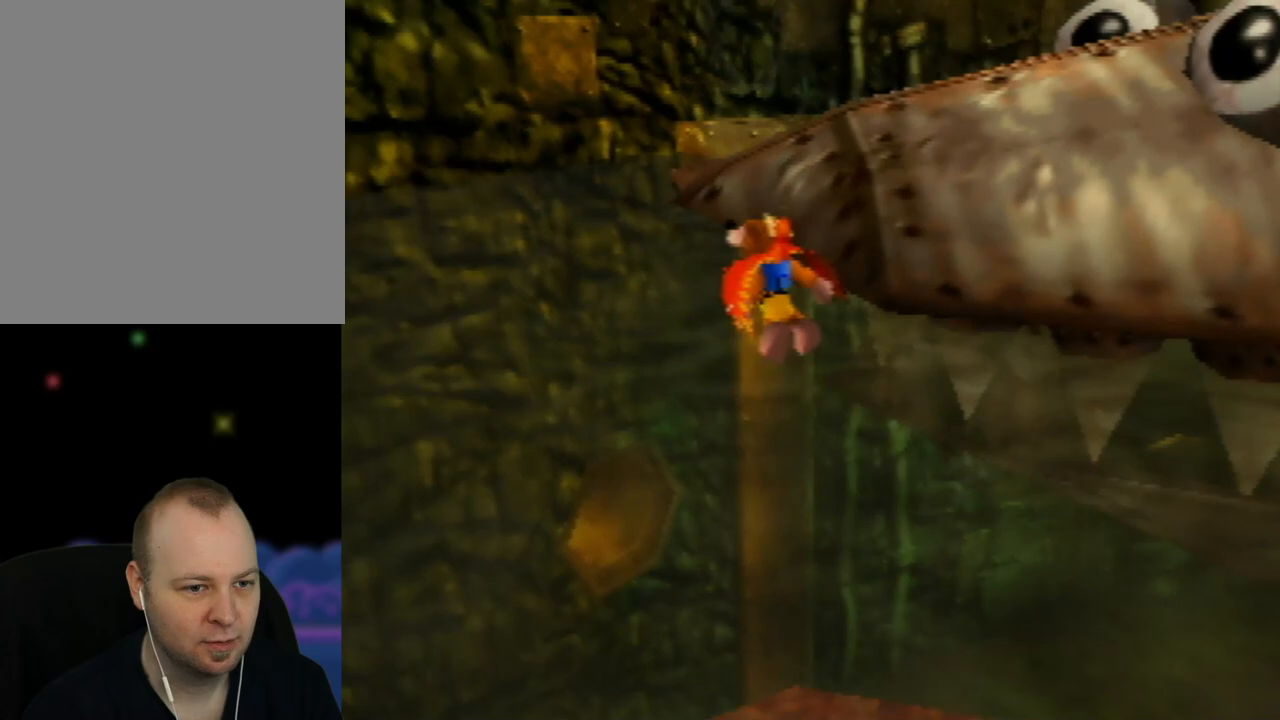
{"buttons": [], "left_stick": "up-left", "events": [[117, "left_stick", "up"], [167, "C_LEFT", "down"], [283, "C_LEFT", "up"], [500, "left_stick", "up-left"]]}
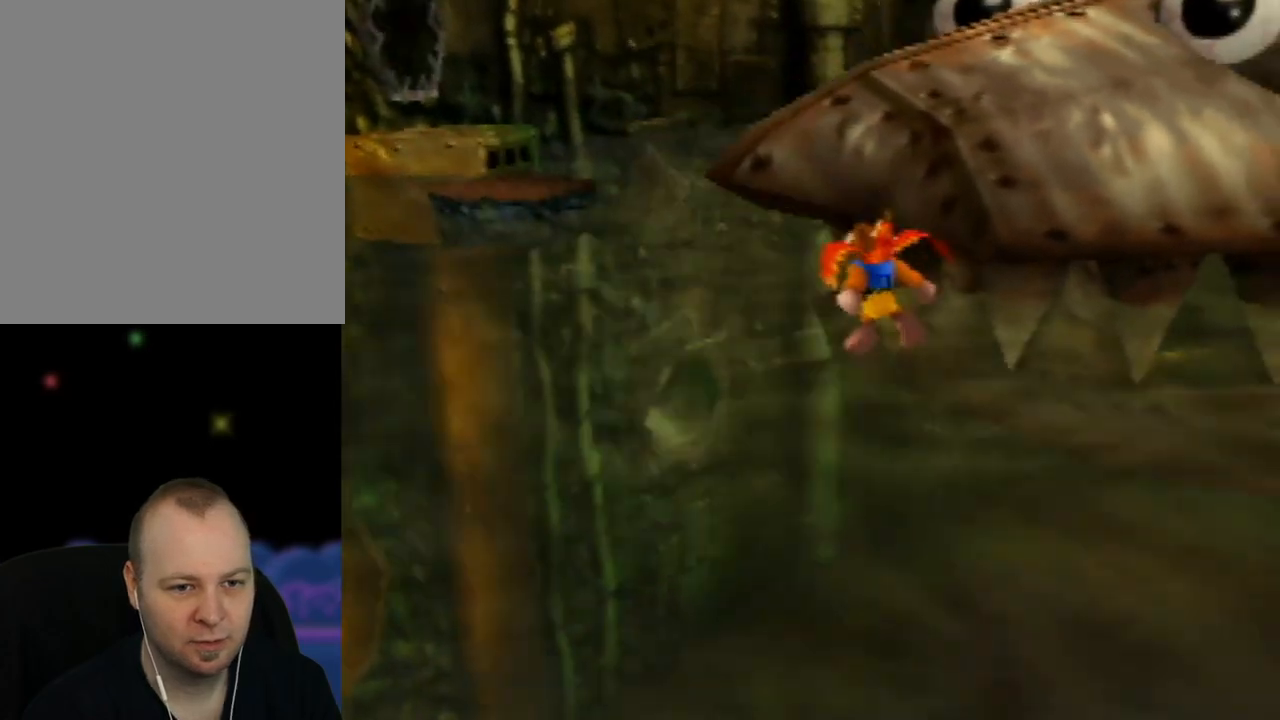
{"buttons": [], "left_stick": "up-left", "events": [[50, "C_LEFT", "down"], [183, "C_LEFT", "up"]]}
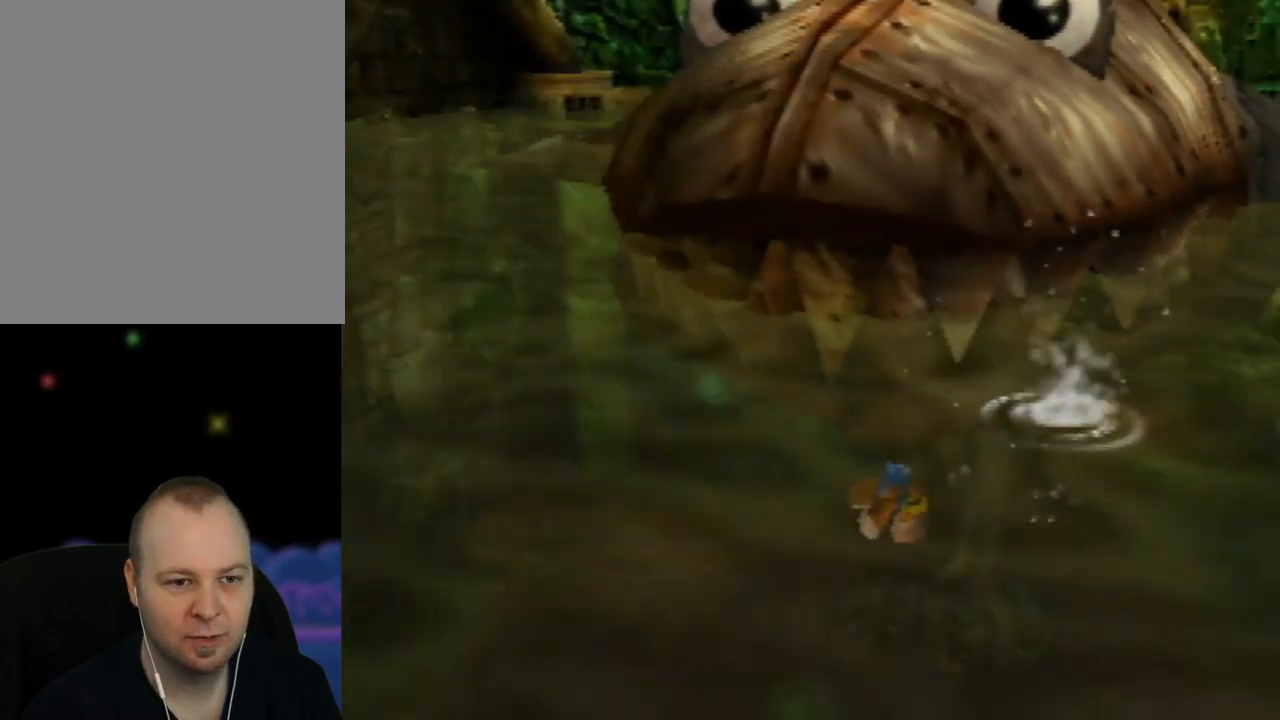
{"buttons": [], "left_stick": "left", "events": [[200, "A", "down"], [200, "left_stick", "left"], [383, "A", "up"]]}
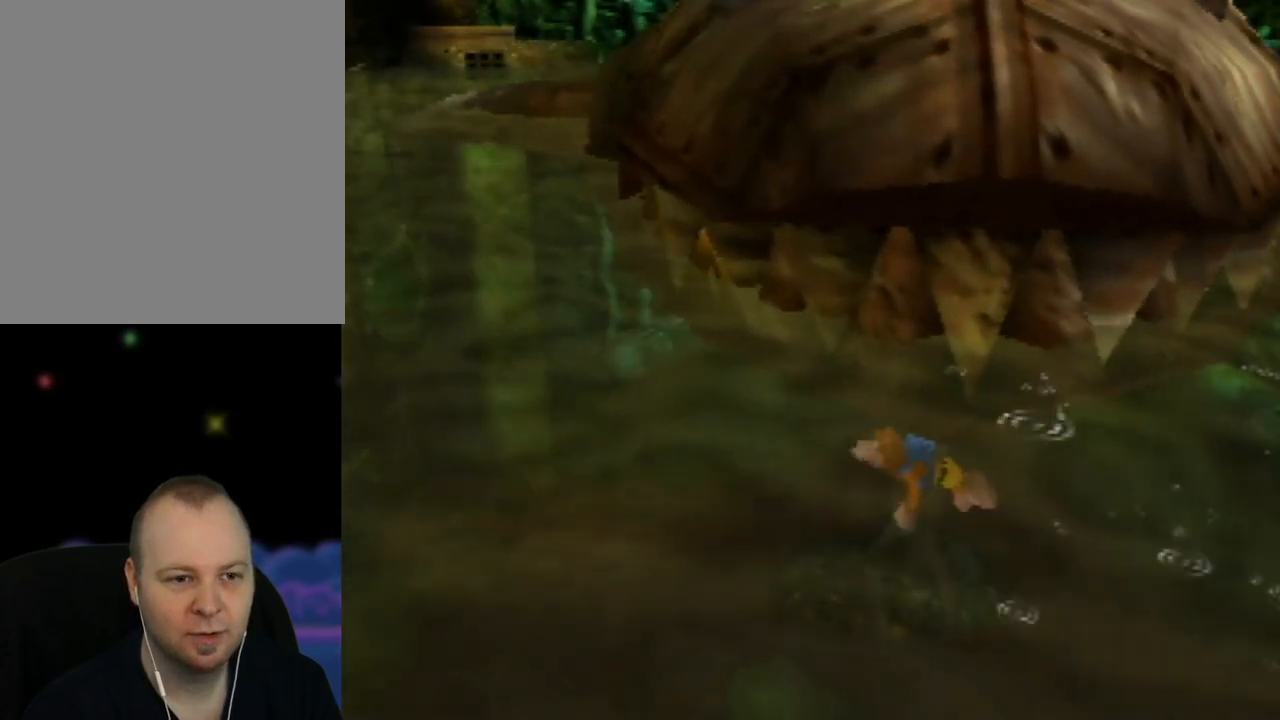
{"buttons": ["A"], "left_stick": "left", "events": [[100, "A", "down"], [250, "A", "up"], [367, "A", "down"]]}
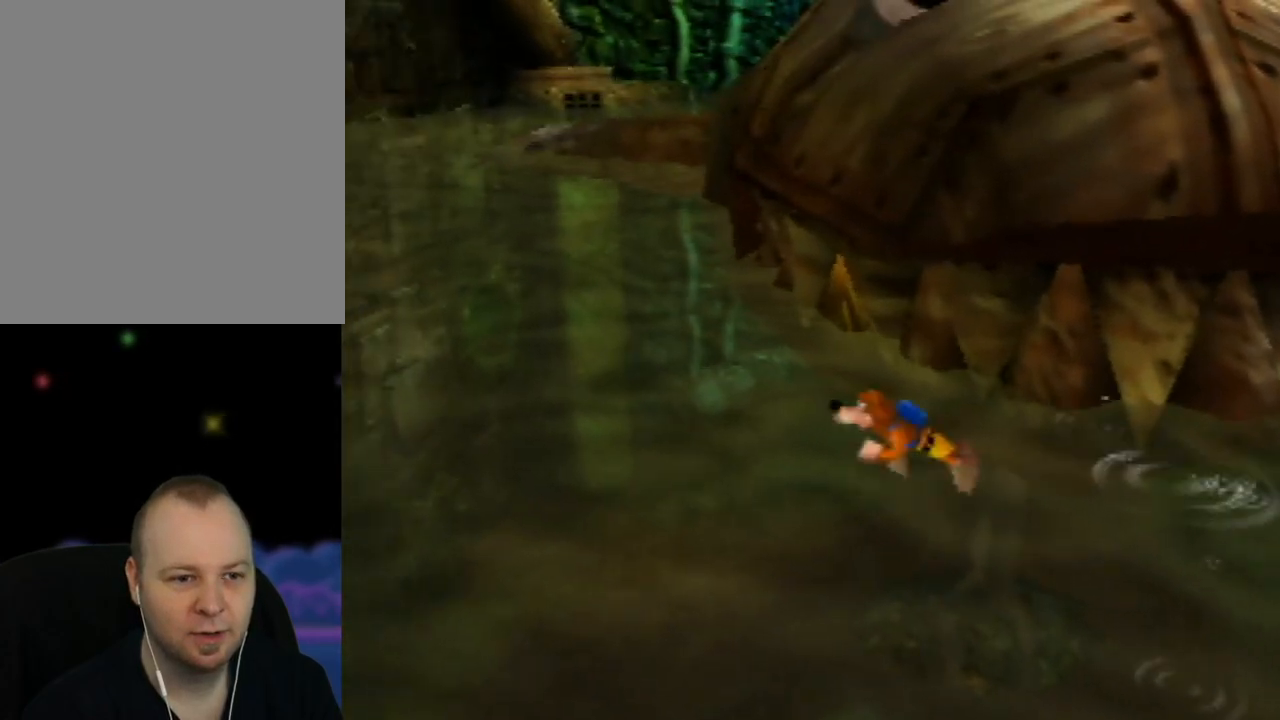
{"buttons": ["A"], "left_stick": "up-left", "events": [[200, "A", "up"], [200, "left_stick", "up-left"], [300, "A", "down"]]}
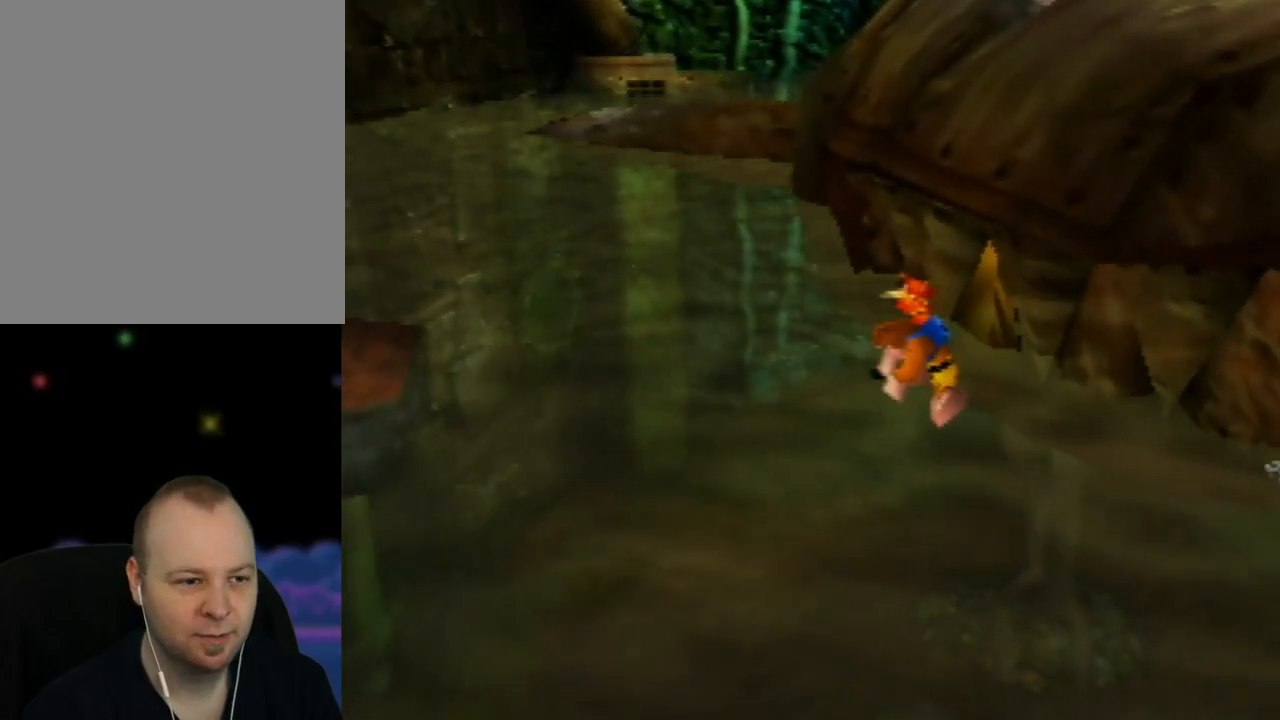
{"buttons": [], "left_stick": "up-left", "events": [[50, "A", "up"], [167, "C_RIGHT", "down"], [300, "C_RIGHT", "up"]]}
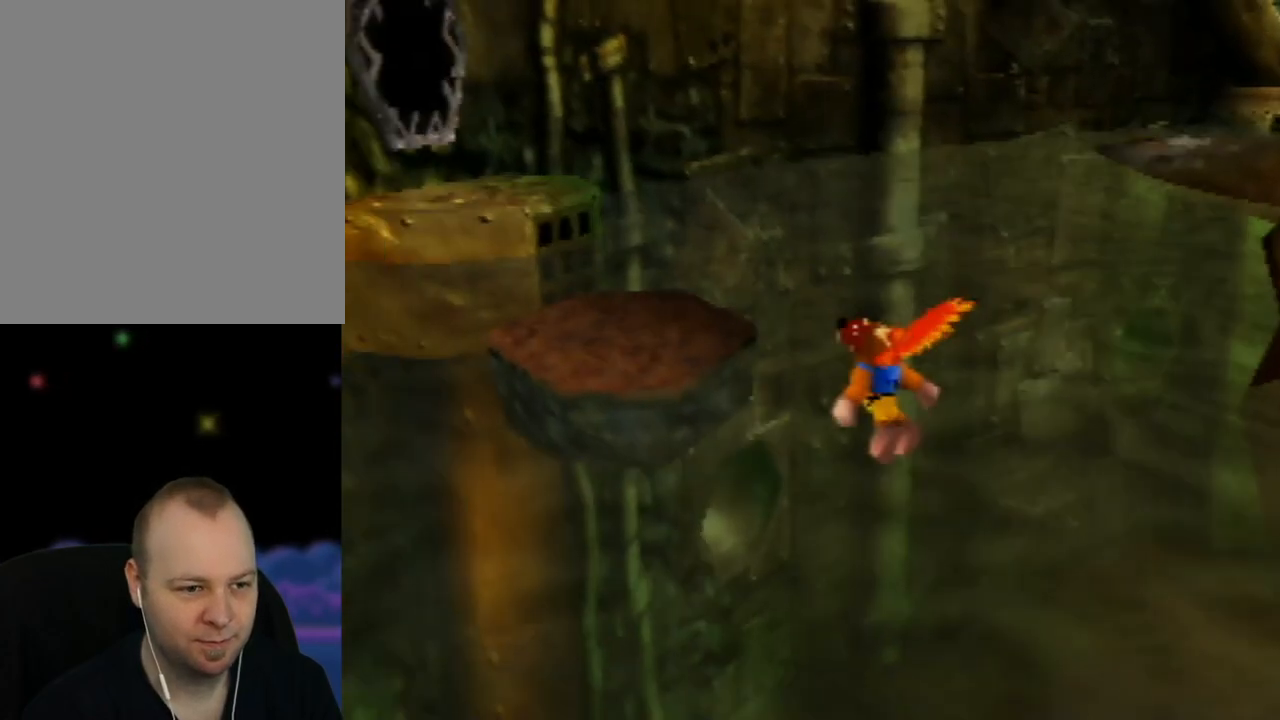
{"buttons": ["A"], "left_stick": "center", "events": [[317, "left_stick", "center"], [400, "A", "down"]]}
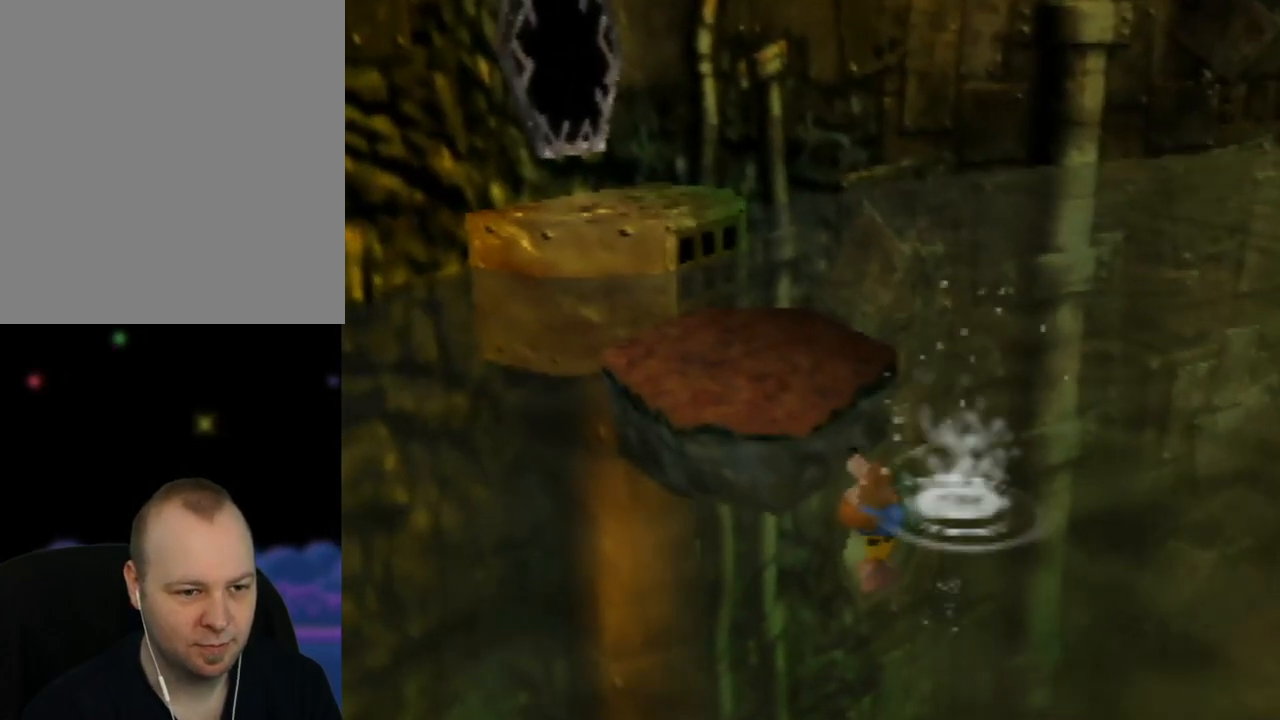
{"buttons": ["A"], "left_stick": "up-left", "events": [[67, "A", "up"], [133, "A", "down"], [300, "A", "up"], [350, "A", "down"], [417, "left_stick", "up-left"]]}
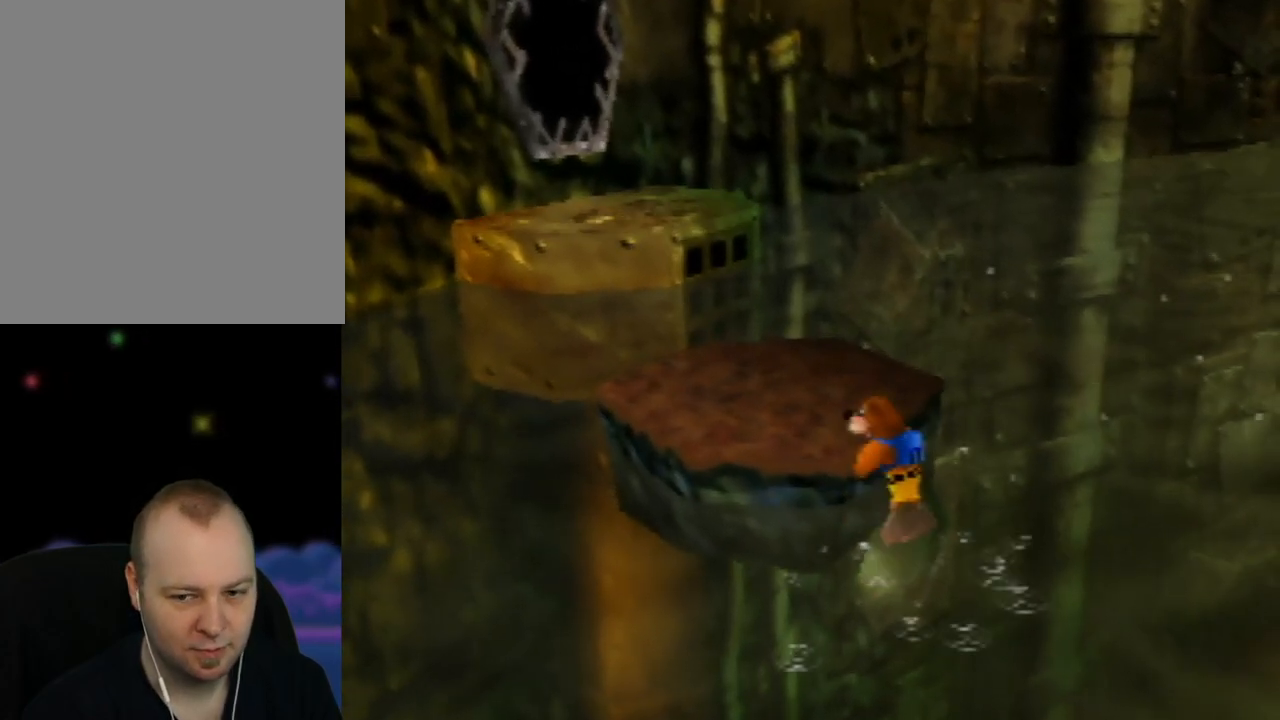
{"buttons": ["C_LEFT"], "left_stick": "center", "events": [[33, "A", "up"], [100, "A", "down"], [250, "A", "up"], [317, "left_stick", "center"], [400, "C_LEFT", "down"]]}
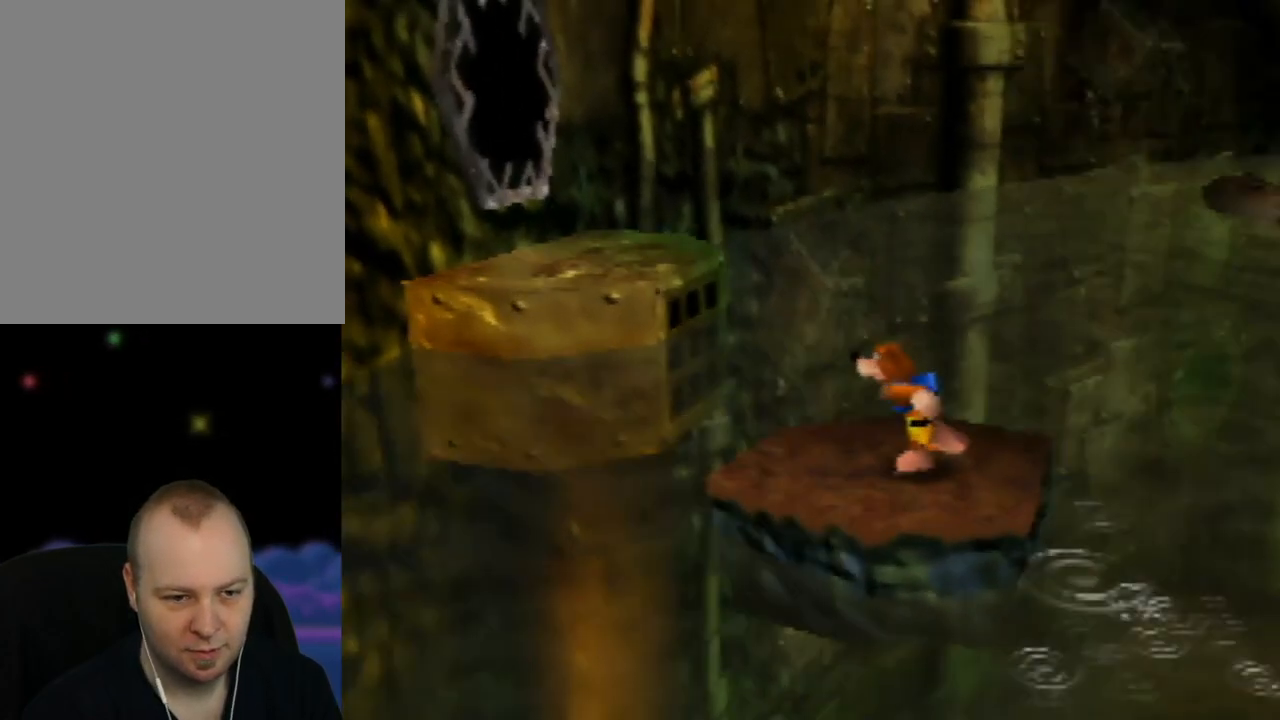
{"buttons": [], "left_stick": "center", "events": [[33, "C_LEFT", "up"], [150, "C_LEFT", "down"], [267, "C_LEFT", "up"], [350, "C_LEFT", "down"], [467, "C_LEFT", "up"]]}
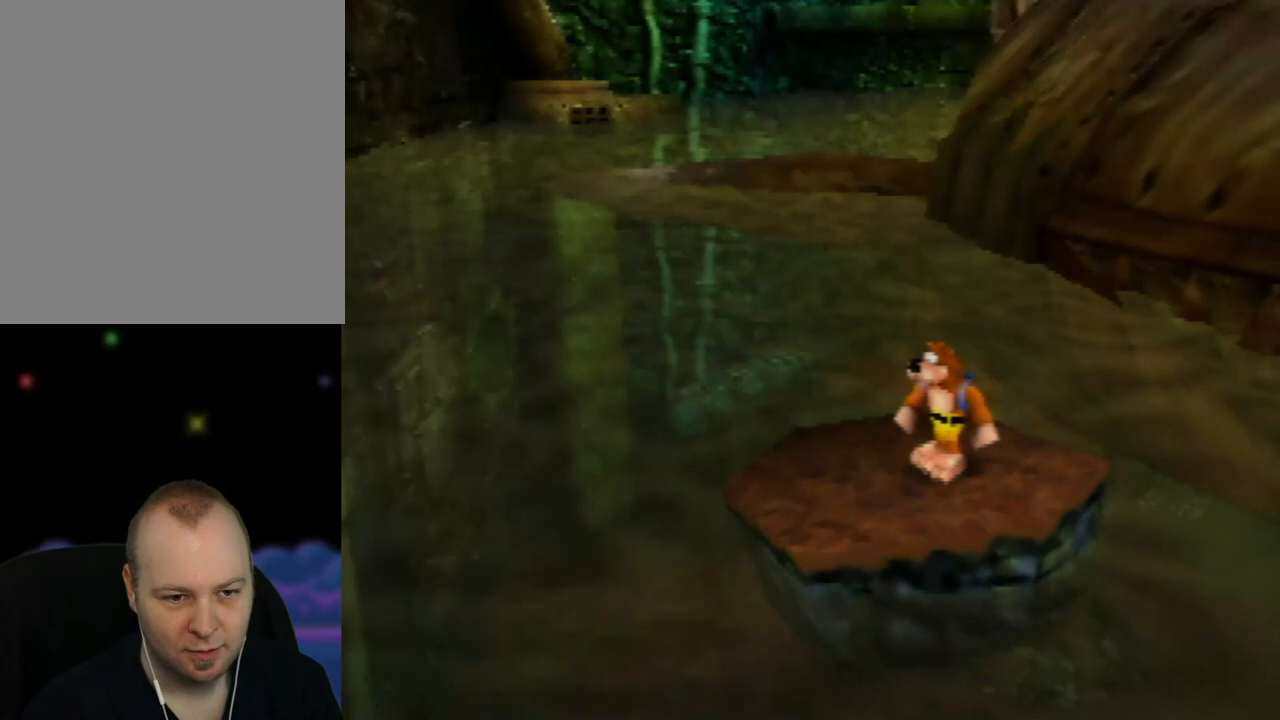
{"buttons": ["C_LEFT"], "left_stick": "center", "events": [[33, "C_LEFT", "down"], [150, "C_LEFT", "up"], [383, "C_LEFT", "down"]]}
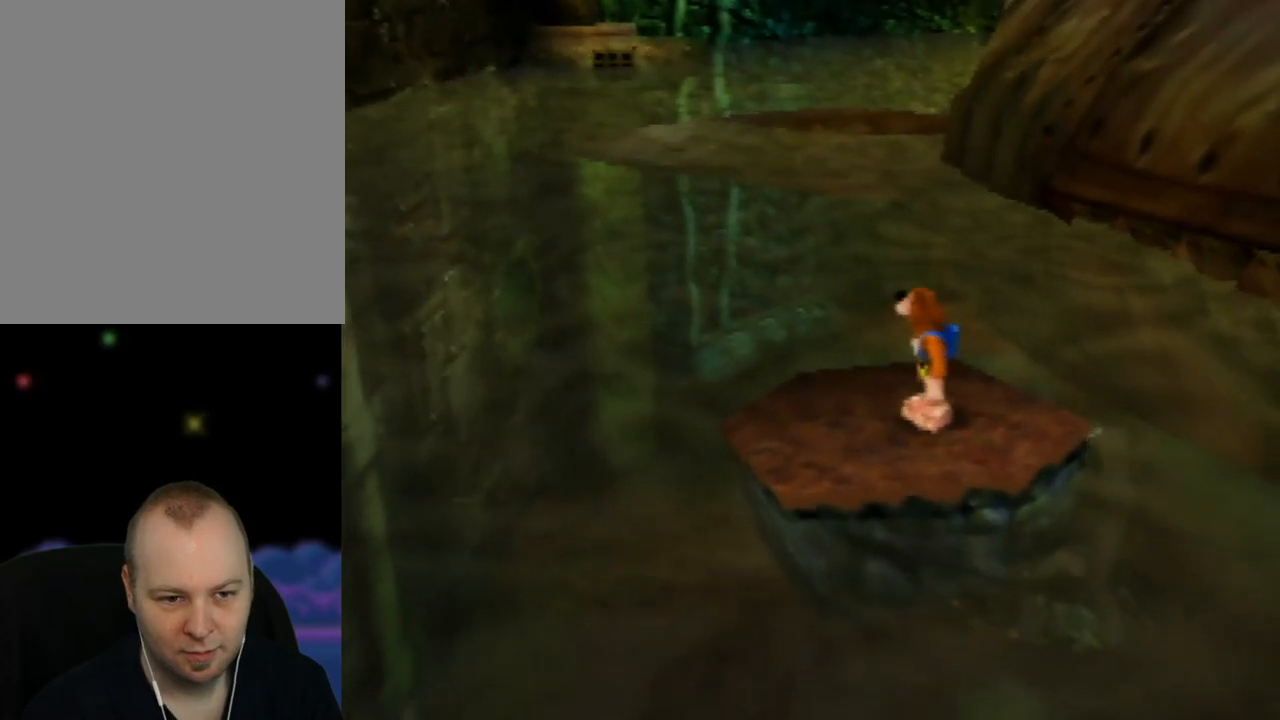
{"buttons": [], "left_stick": "center", "events": [[33, "C_LEFT", "up"], [133, "C_LEFT", "down"], [183, "C_LEFT", "up"], [217, "left_stick", "up-right"], [333, "left_stick", "center"]]}
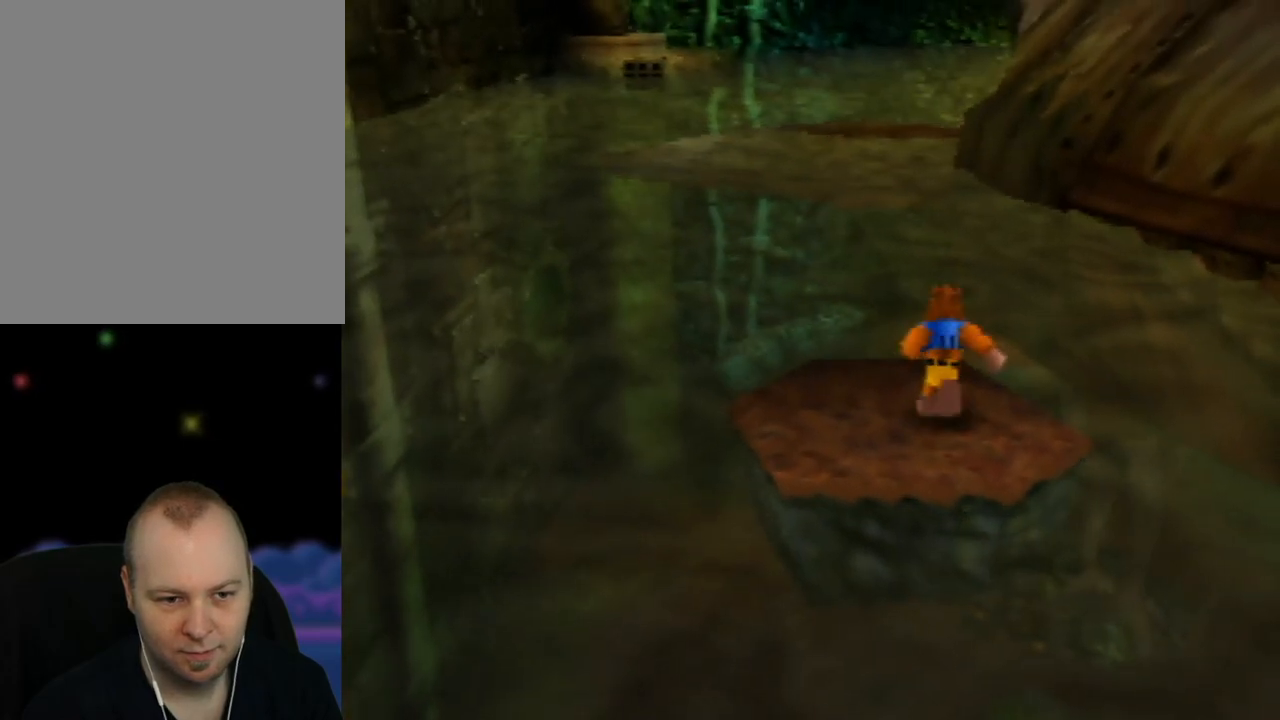
{"buttons": ["Z"], "left_stick": "center", "events": [[183, "left_stick", "right"], [283, "left_stick", "center"], [417, "Z", "down"]]}
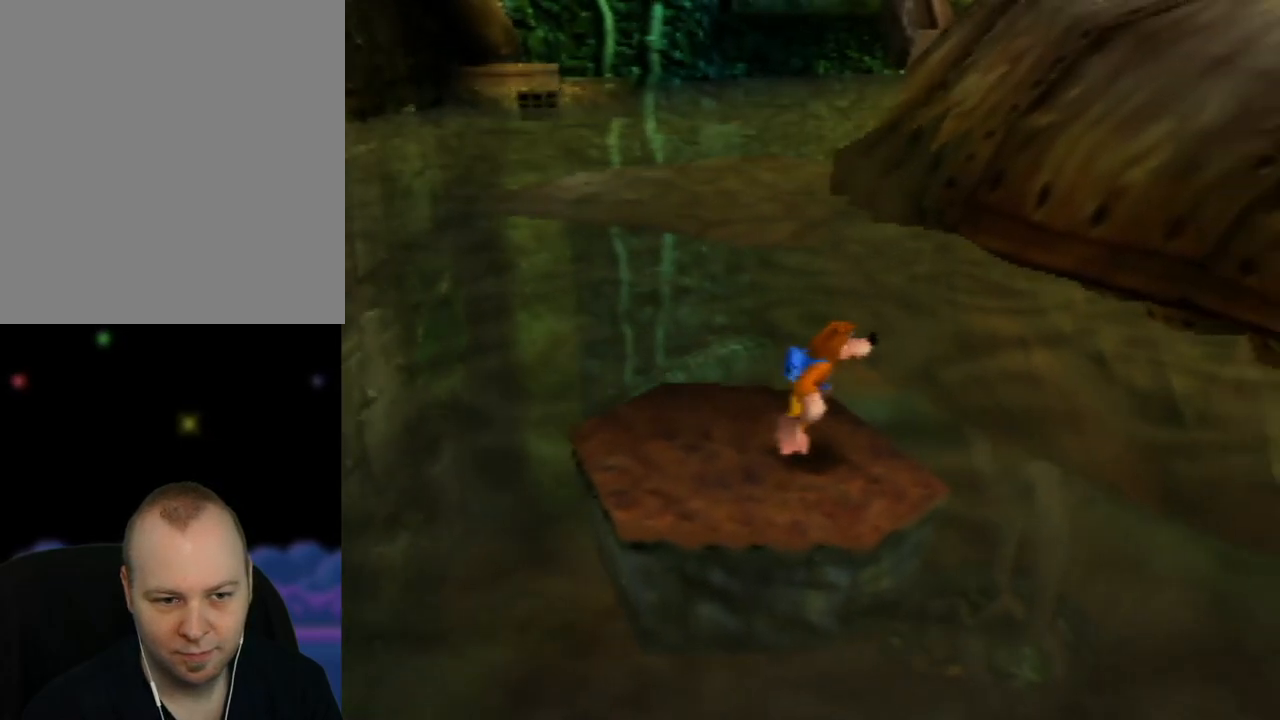
{"buttons": ["Z"], "left_stick": "center", "events": [[317, "C_LEFT", "down"], [483, "C_LEFT", "up"]]}
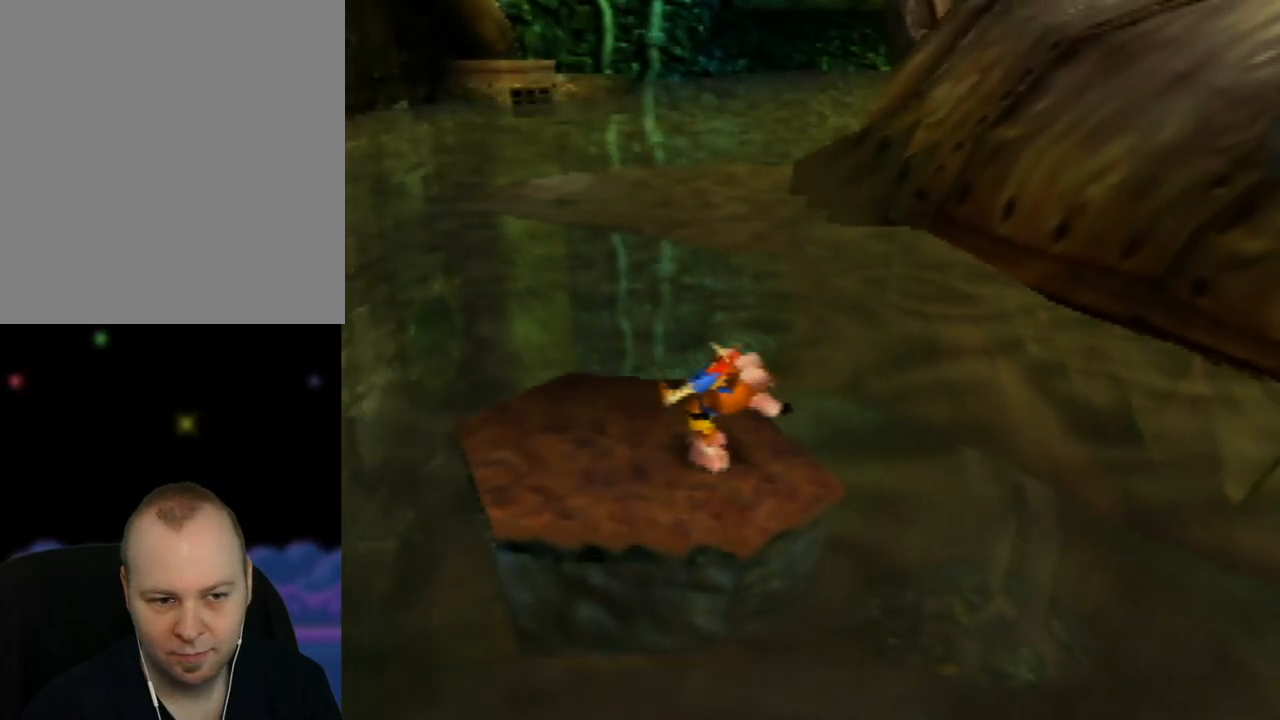
{"buttons": [], "left_stick": "center", "events": [[250, "Z", "up"]]}
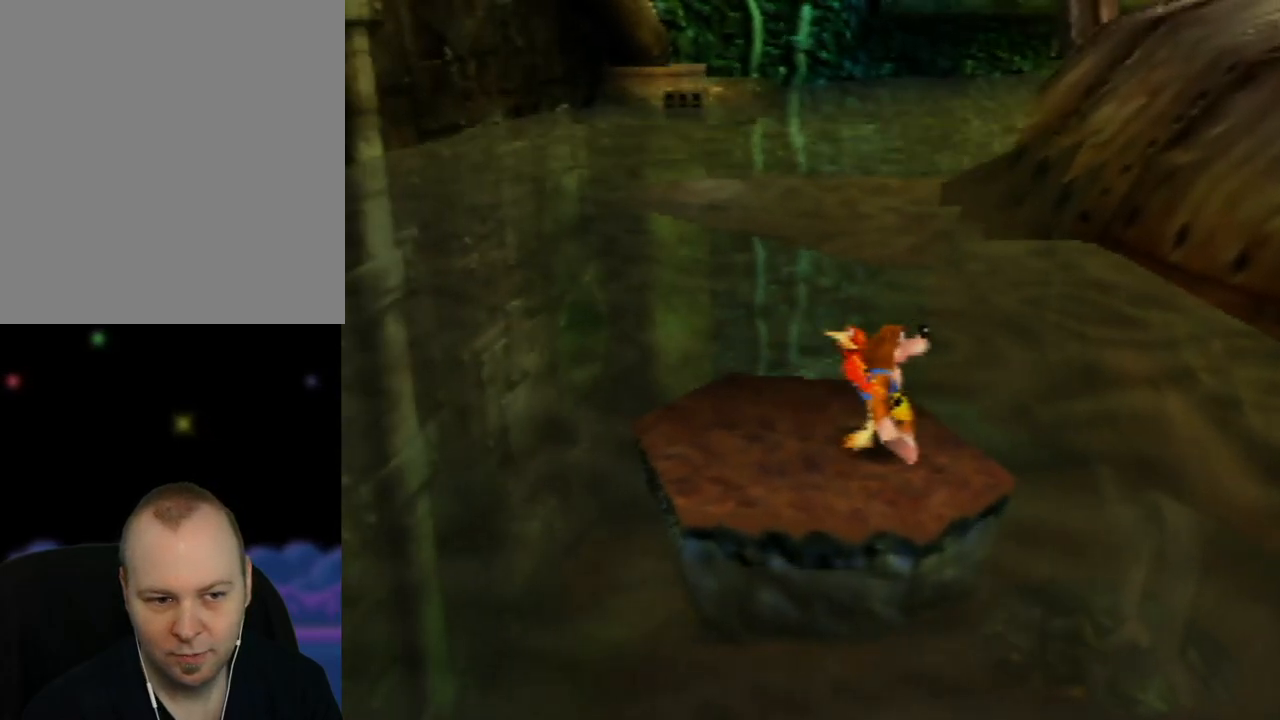
{"buttons": ["C_LEFT"], "left_stick": "center", "events": [[500, "C_LEFT", "down"]]}
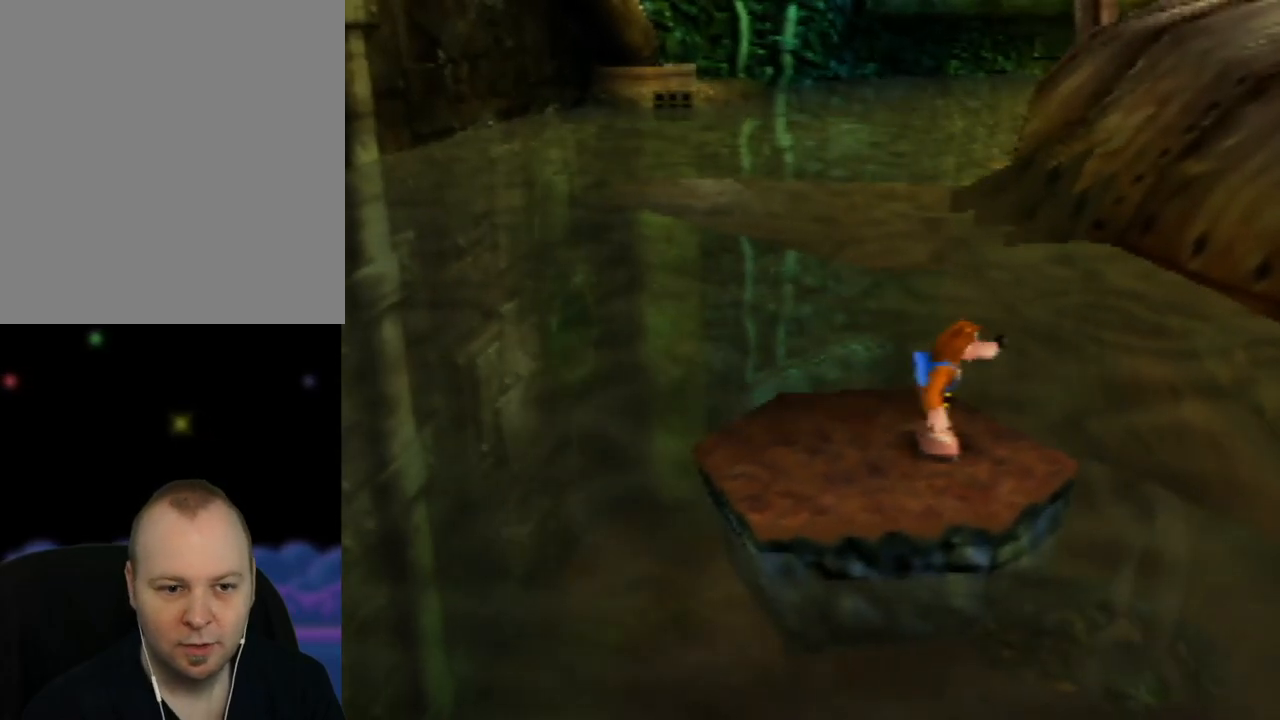
{"buttons": ["C_RIGHT"], "left_stick": "center", "events": [[100, "C_LEFT", "up"], [467, "C_RIGHT", "down"]]}
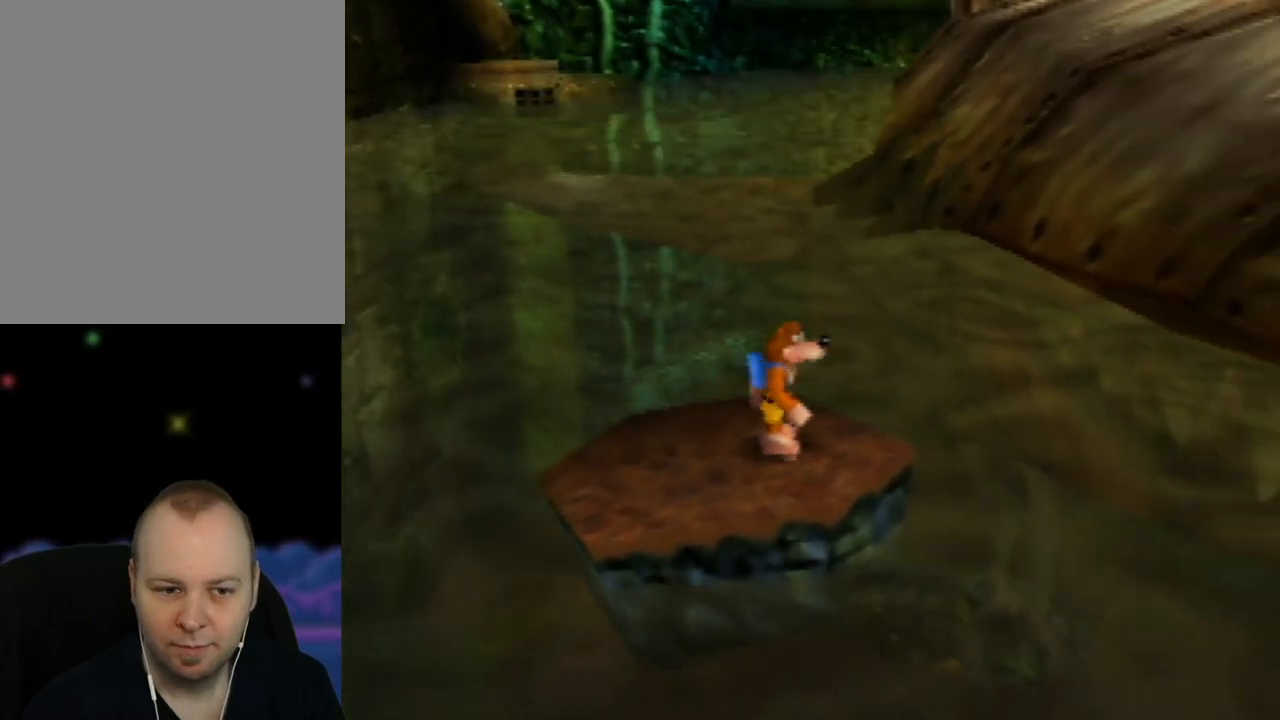
{"buttons": ["C_RIGHT"], "left_stick": "center", "events": [[83, "C_RIGHT", "up"], [150, "C_RIGHT", "down"], [250, "C_RIGHT", "up"], [317, "C_RIGHT", "down"], [400, "C_RIGHT", "up"], [483, "C_RIGHT", "down"]]}